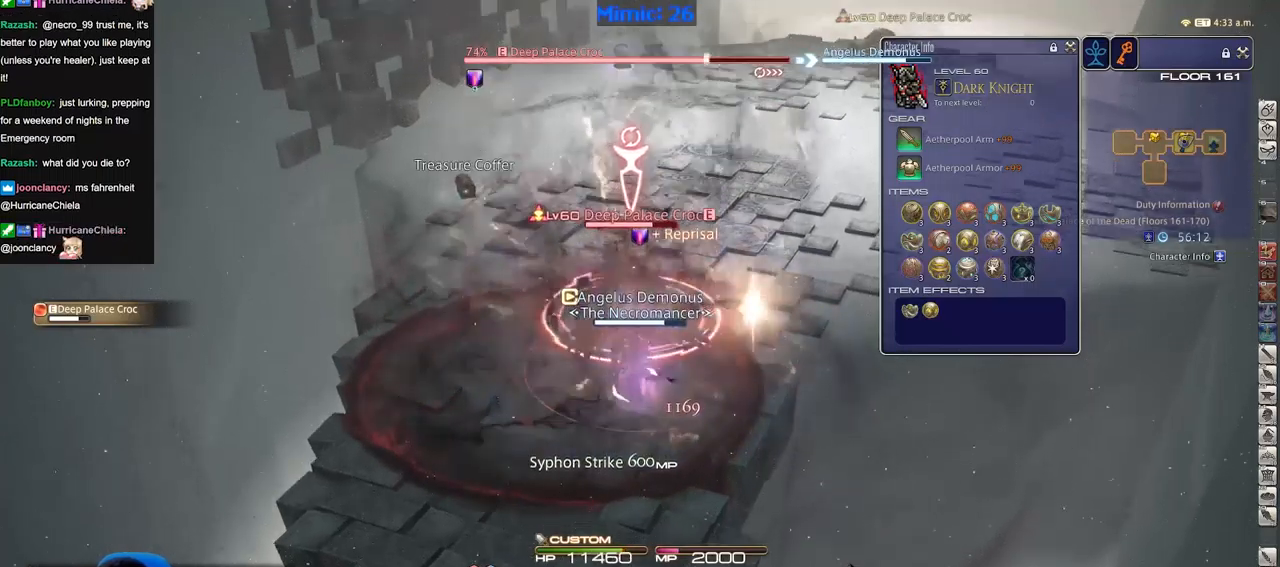
Gameplay with keyboard; each line is a JSON object with the keys held at the frame after it. "events" lists presses ("down") and releases ("up") of "alt_l", "alt_r", "backspace", "caps_lock", "ctrl_l", "ctrl_r", "down", "escape", "f1", "f10", "f11", "f12", "f2", "f3", "f4", "f5", "f6", "f7", "f8", "f9", "left", "return", "right", "shift_l", "shift_r", "space", "super", "tab" and "up" between this image and that frame as [ms after this image, input, new state], when the widget could be followed in between. No other keys are recorded. Mouse input is not recorded. Not read: other_keys.
{"keys": ["return"], "events": [[133, "return", "down"], [183, "return", "up"], [284, "return", "down"], [367, "return", "up"], [467, "return", "down"]]}
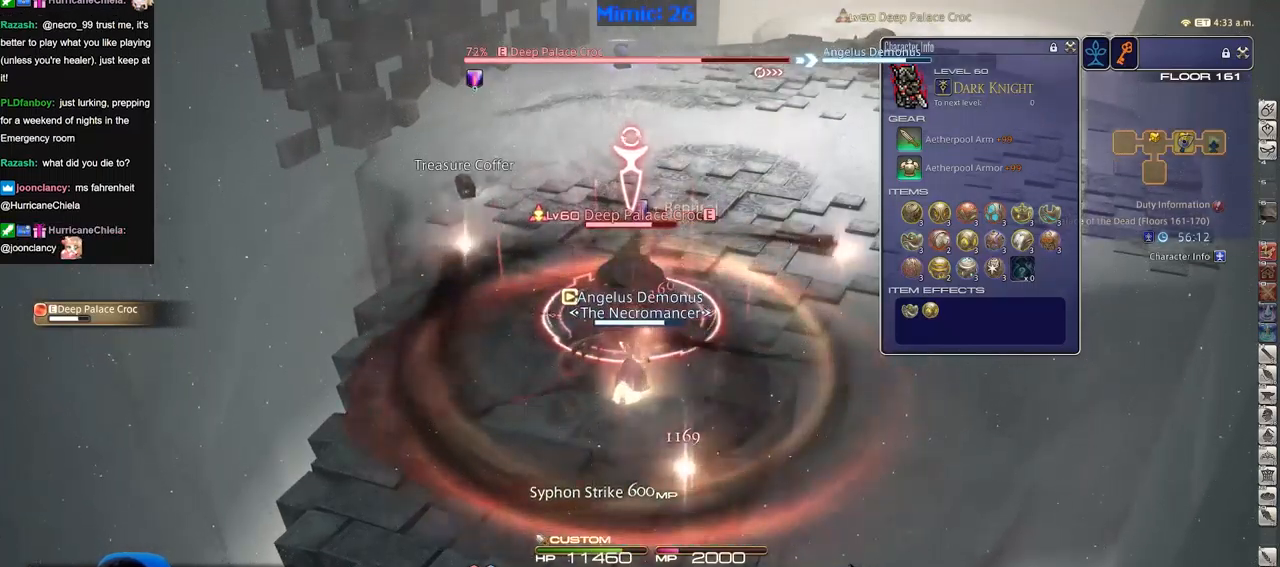
{"keys": ["return"], "events": [[51, "return", "up"], [151, "return", "down"], [201, "return", "up"], [284, "return", "down"], [384, "return", "up"], [484, "return", "down"]]}
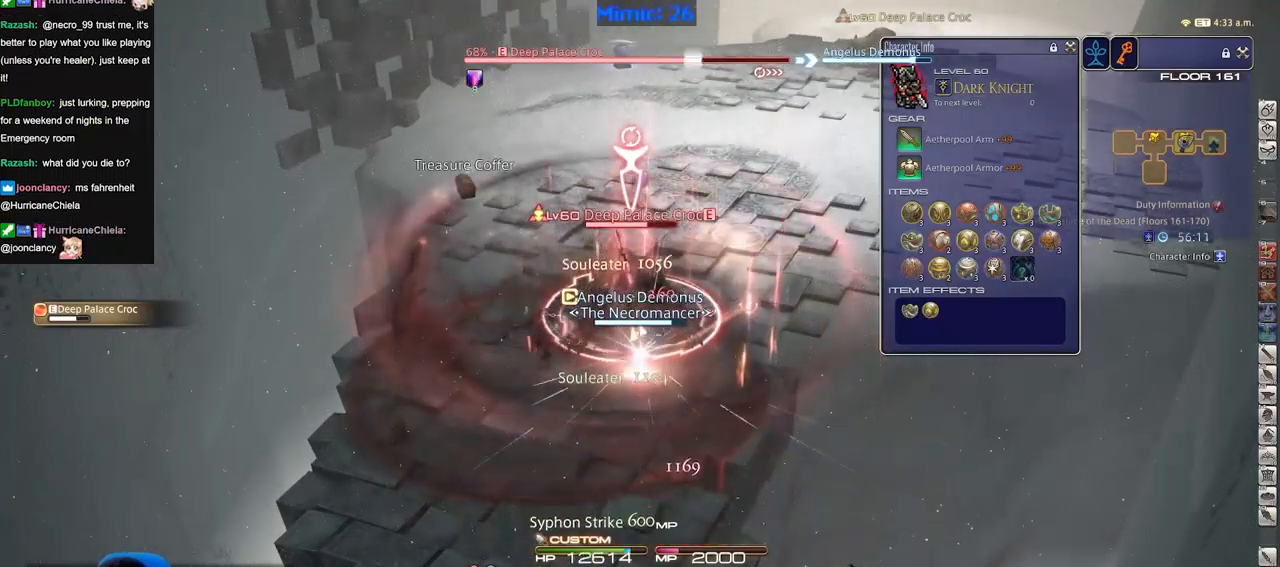
{"keys": [], "events": [[33, "return", "up"]]}
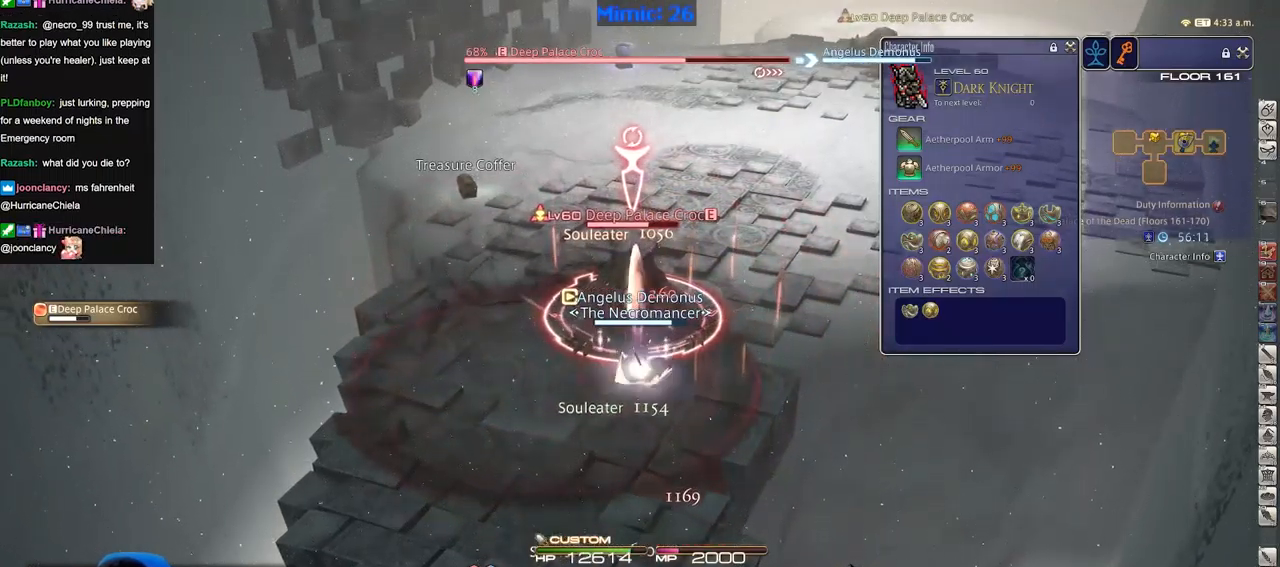
{"keys": [], "events": []}
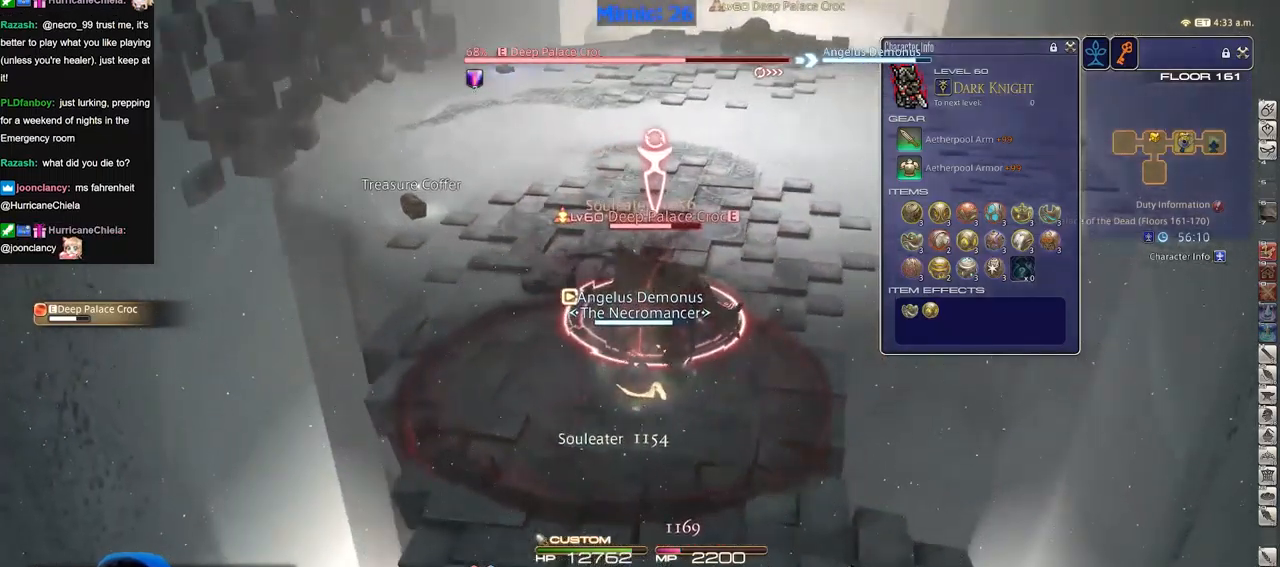
{"keys": [], "events": []}
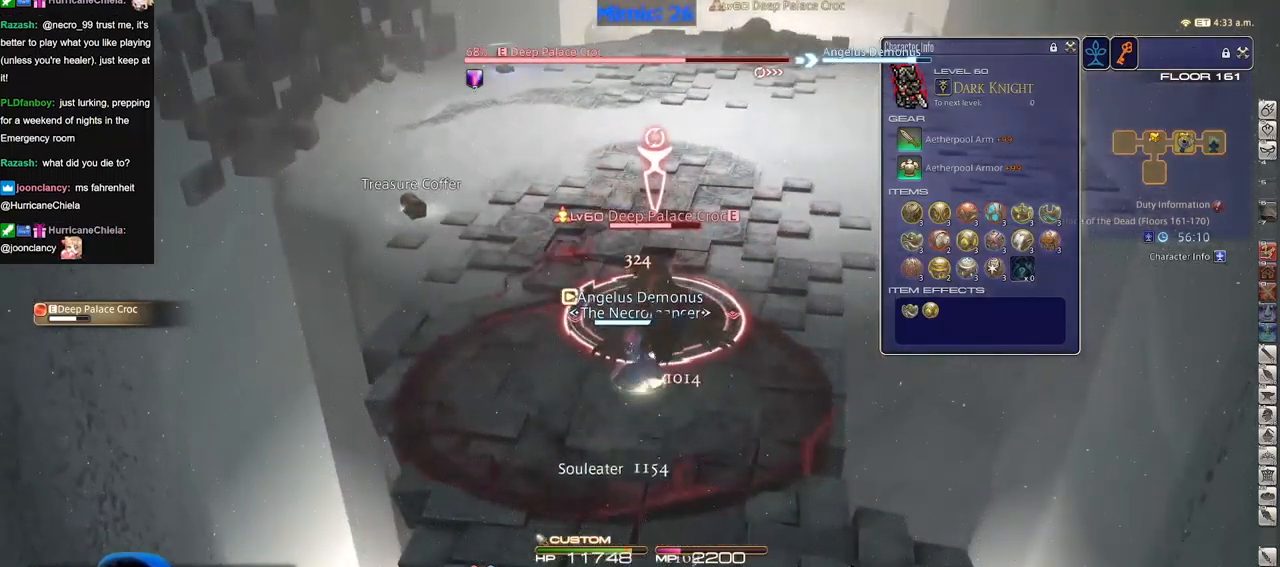
{"keys": ["alt_r"], "events": [[501, "alt_r", "down"]]}
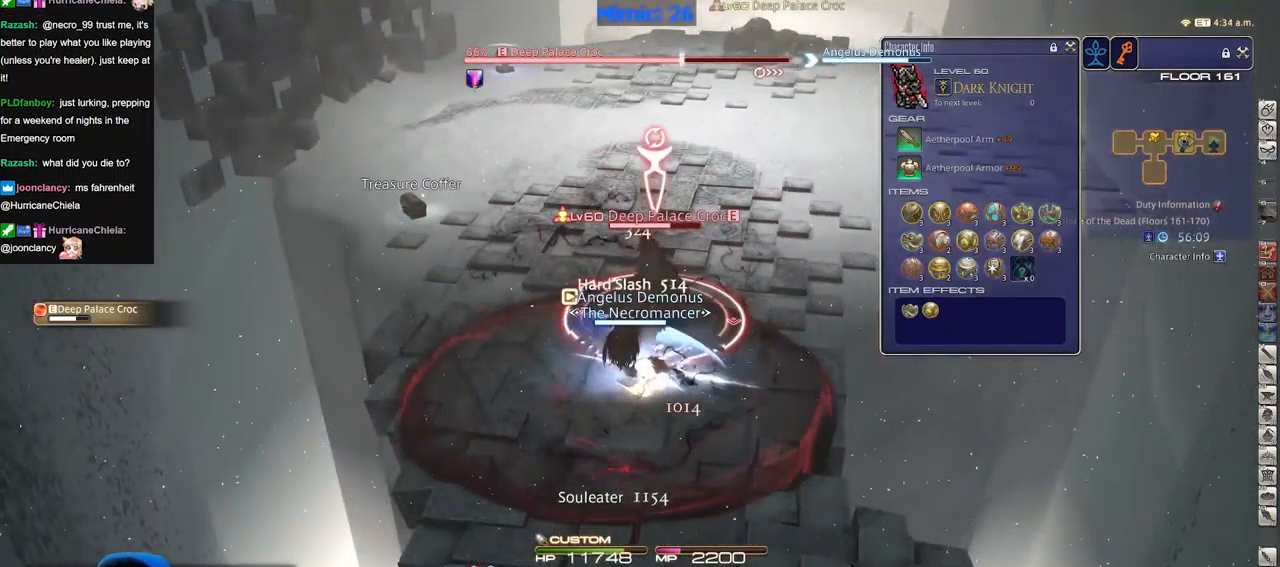
{"keys": [], "events": [[367, "alt_r", "up"]]}
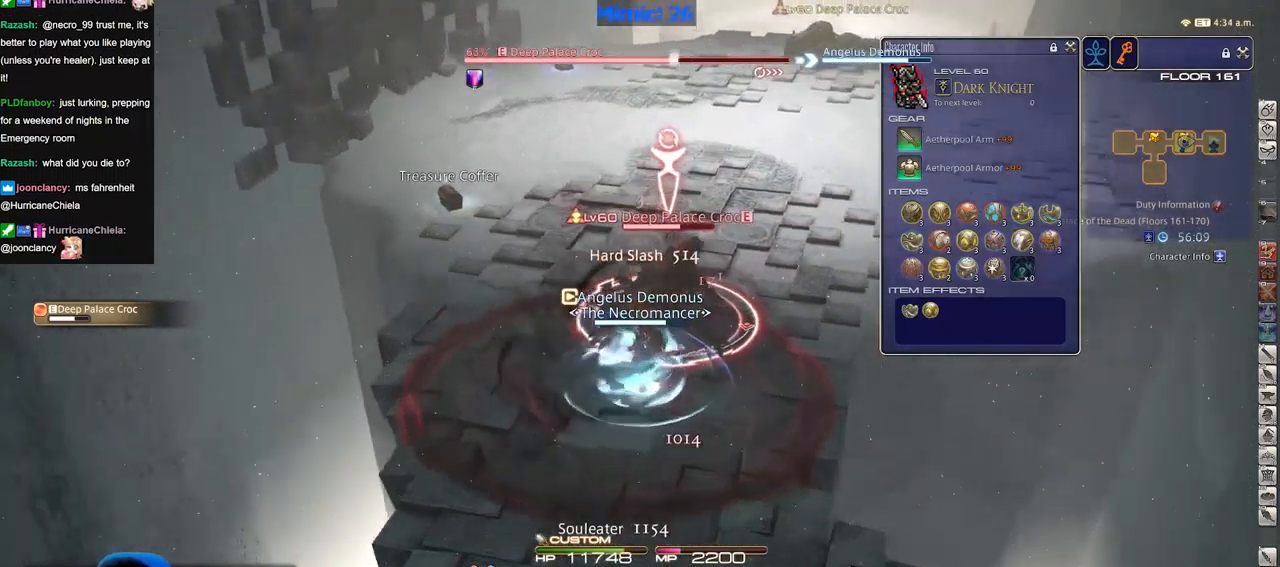
{"keys": [], "events": []}
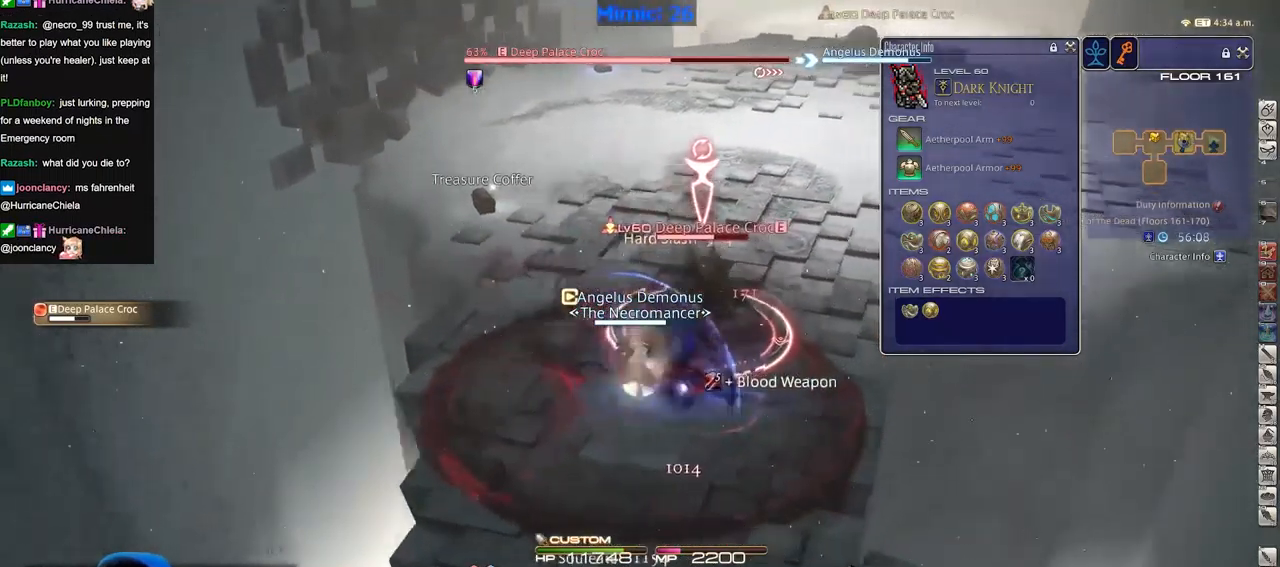
{"keys": [], "events": []}
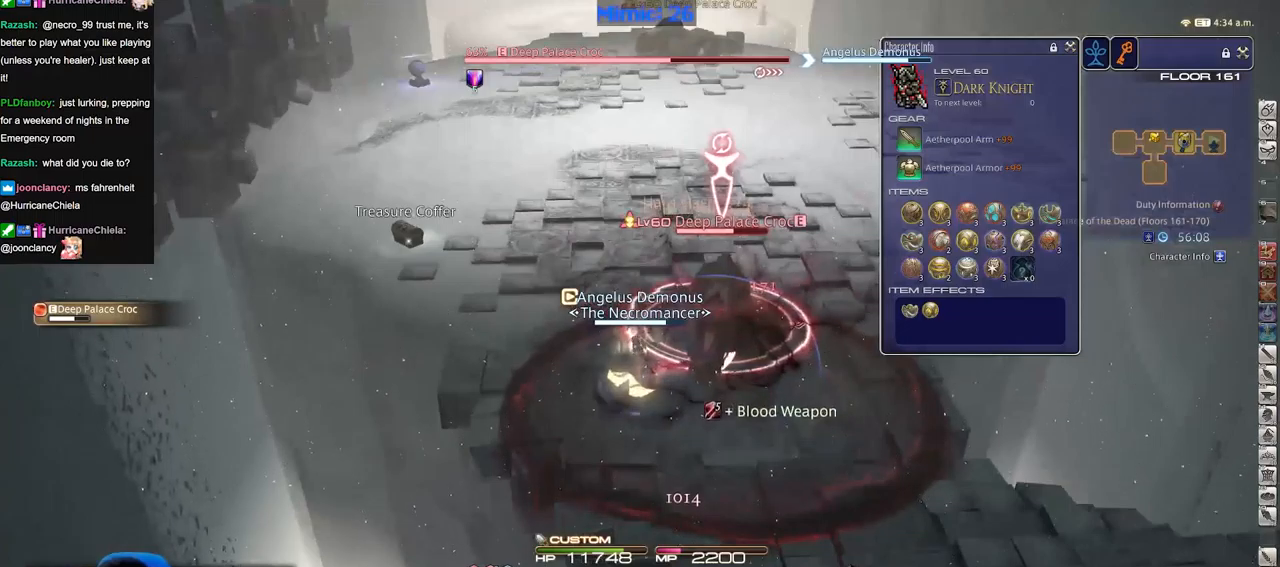
{"keys": [], "events": []}
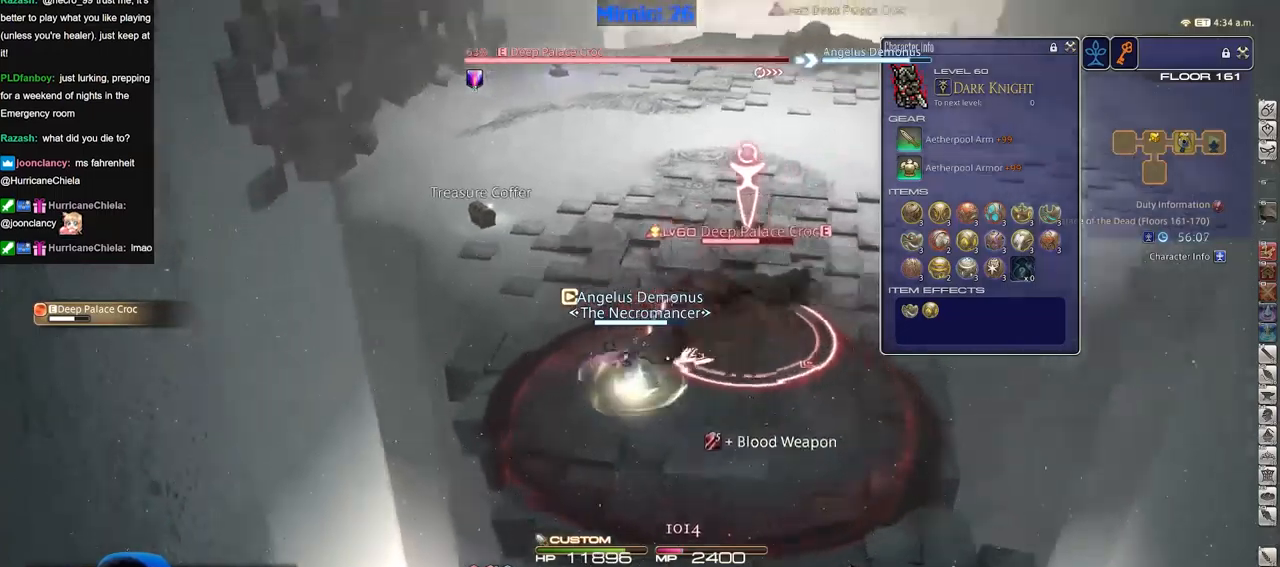
{"keys": ["alt_r"], "events": [[417, "alt_r", "down"]]}
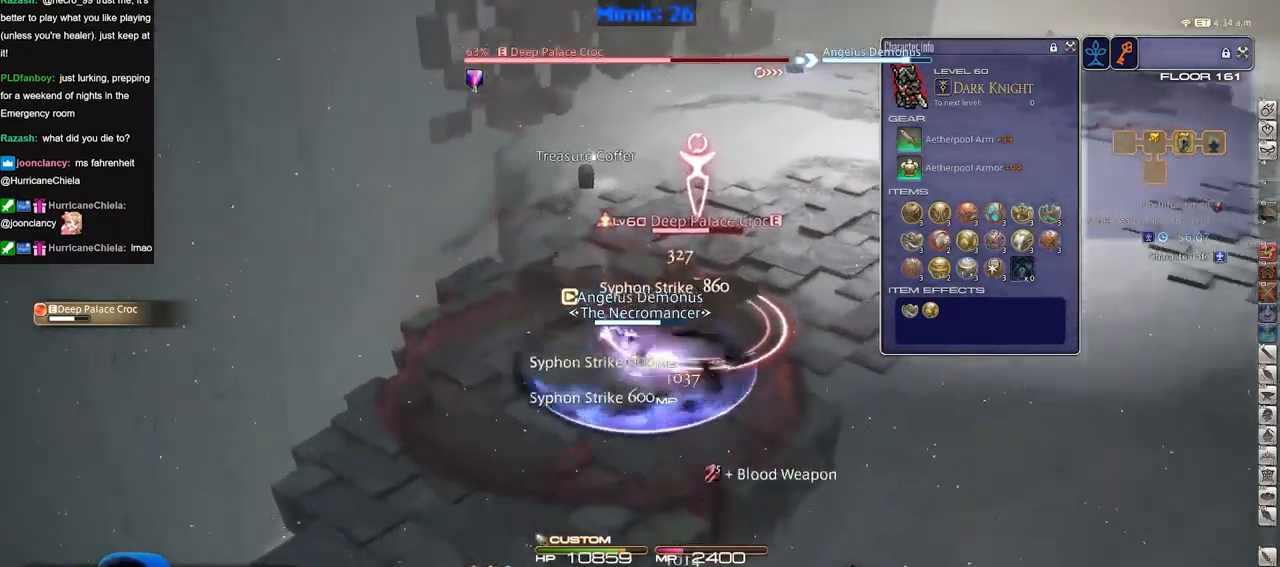
{"keys": [], "events": [[100, "alt_r", "up"]]}
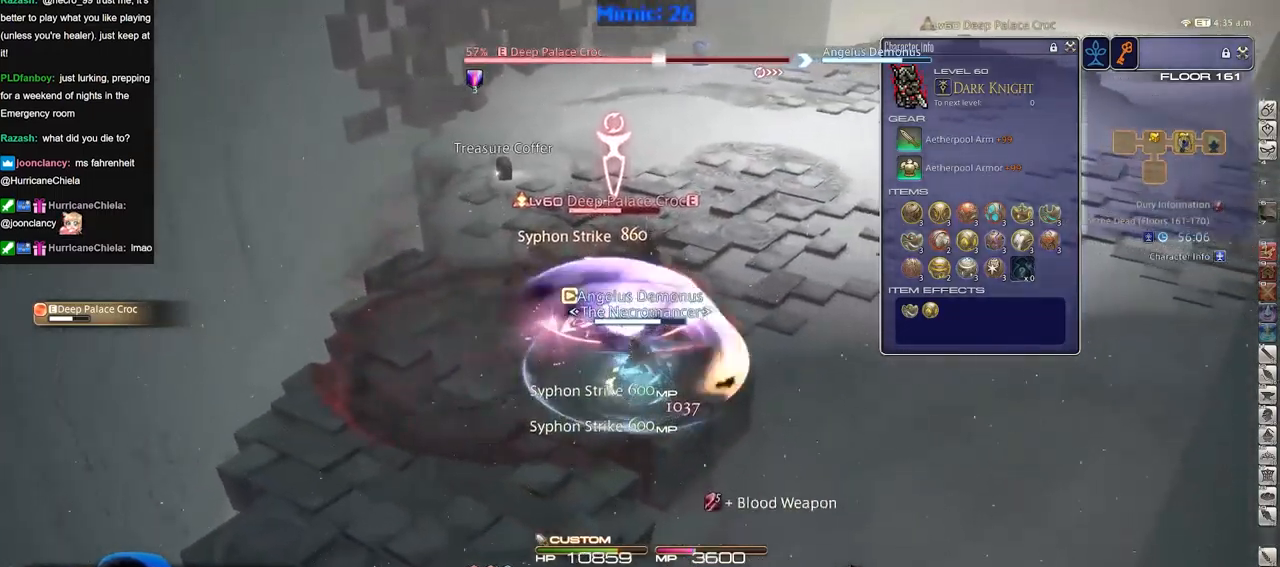
{"keys": ["alt_r"], "events": [[401, "alt_r", "down"]]}
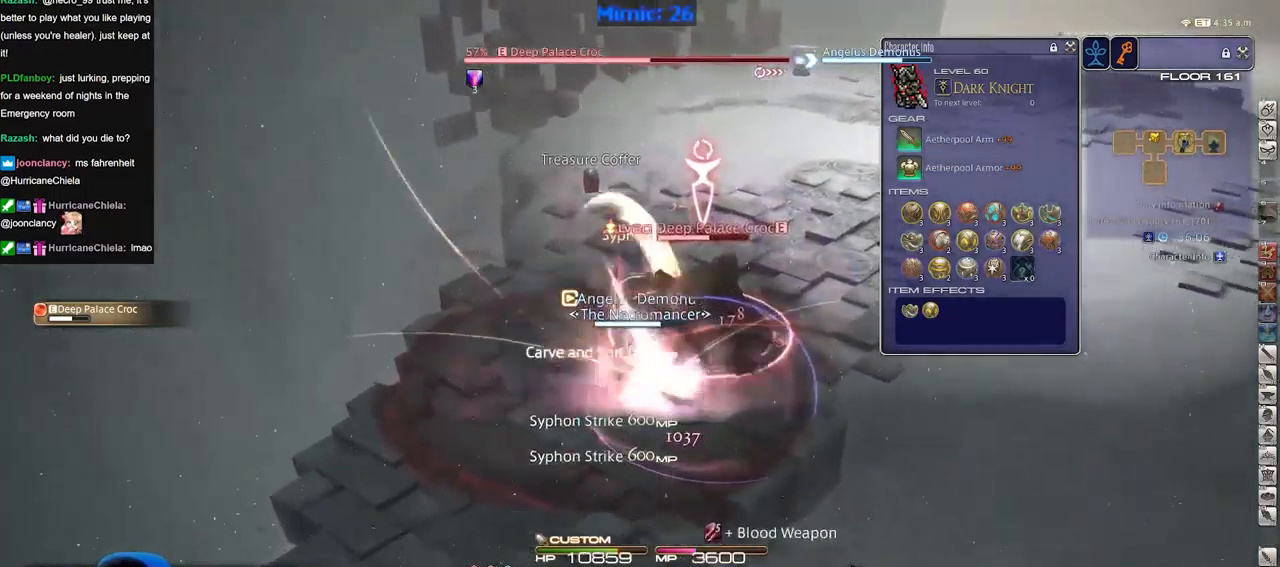
{"keys": [], "events": [[83, "alt_r", "up"]]}
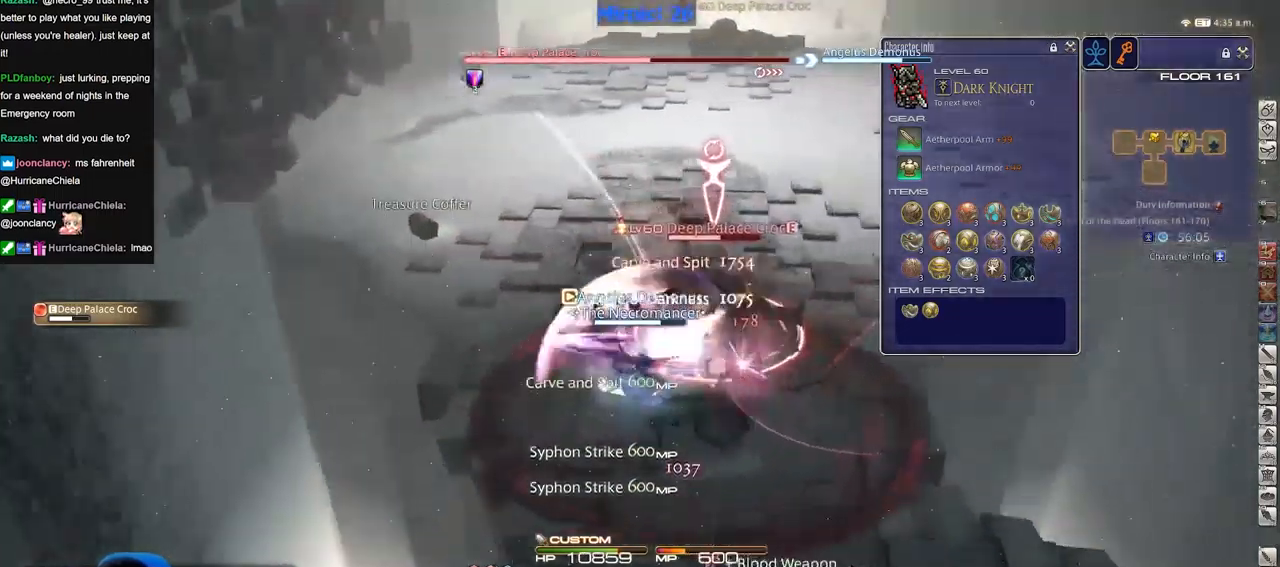
{"keys": [], "events": []}
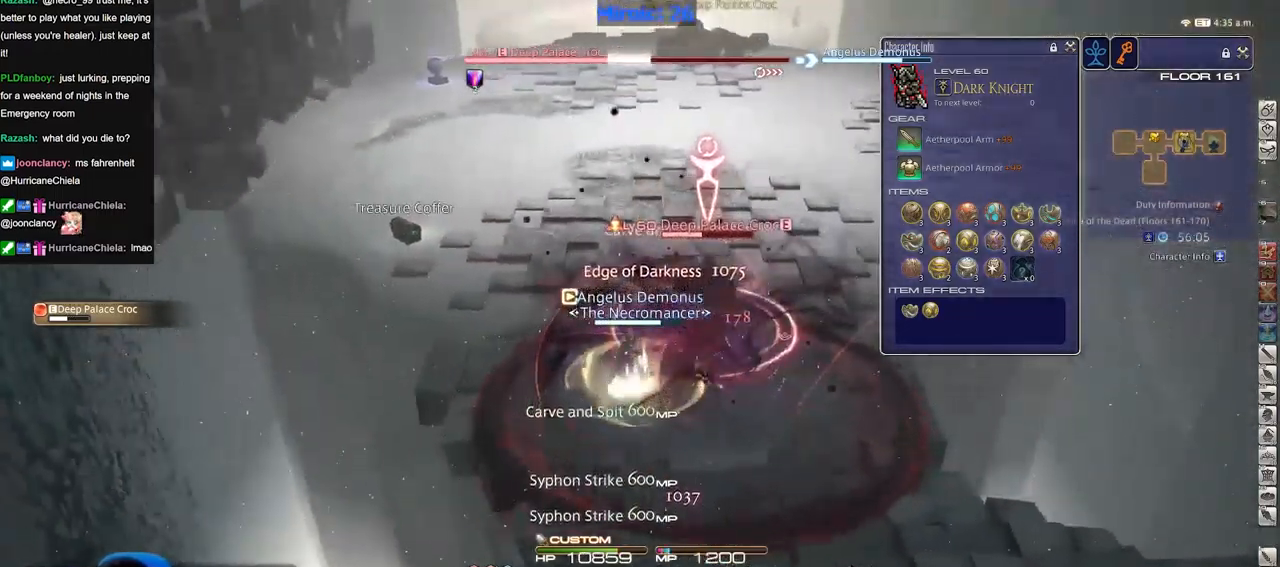
{"keys": [], "events": [[400, "return", "down"], [500, "return", "up"]]}
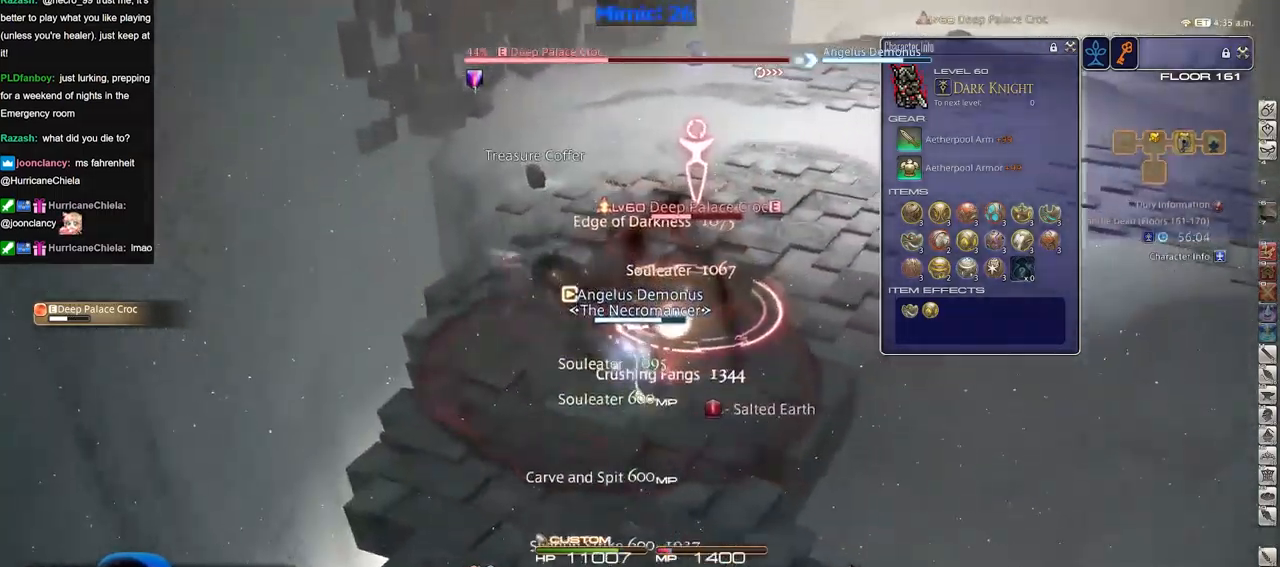
{"keys": [], "events": []}
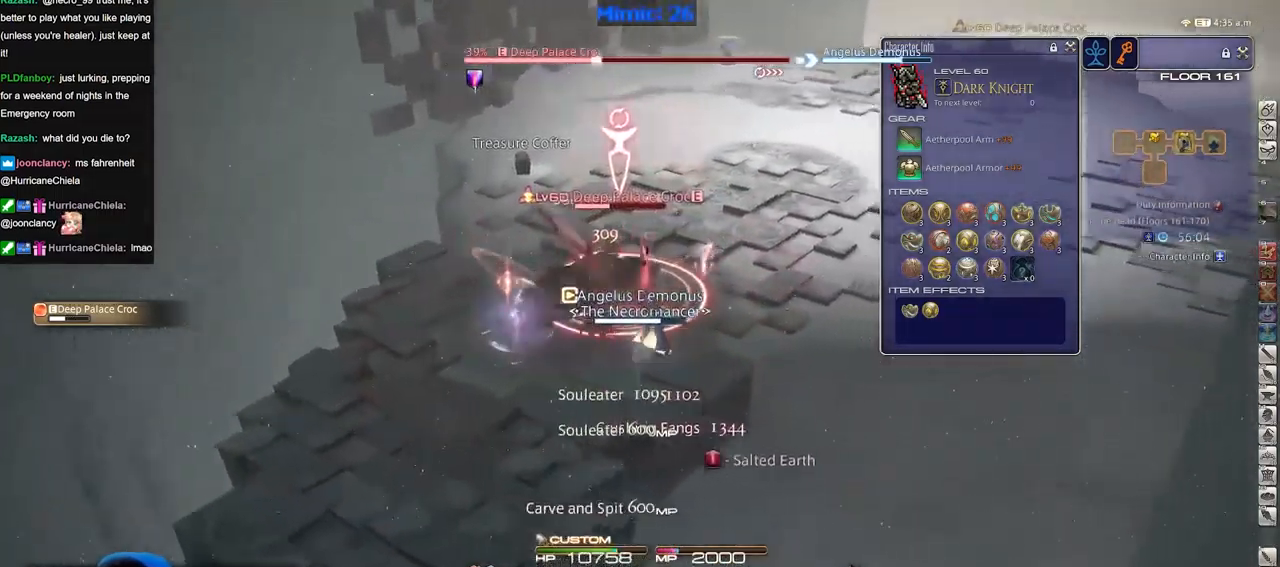
{"keys": [], "events": []}
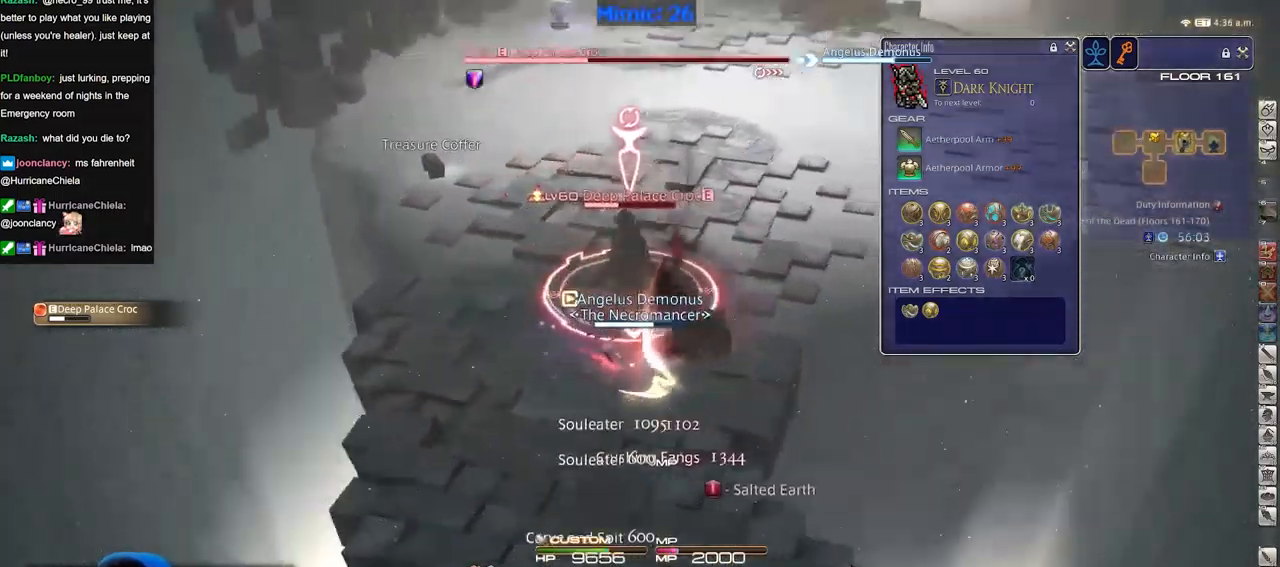
{"keys": [], "events": [[34, "space", "down"], [117, "space", "up"]]}
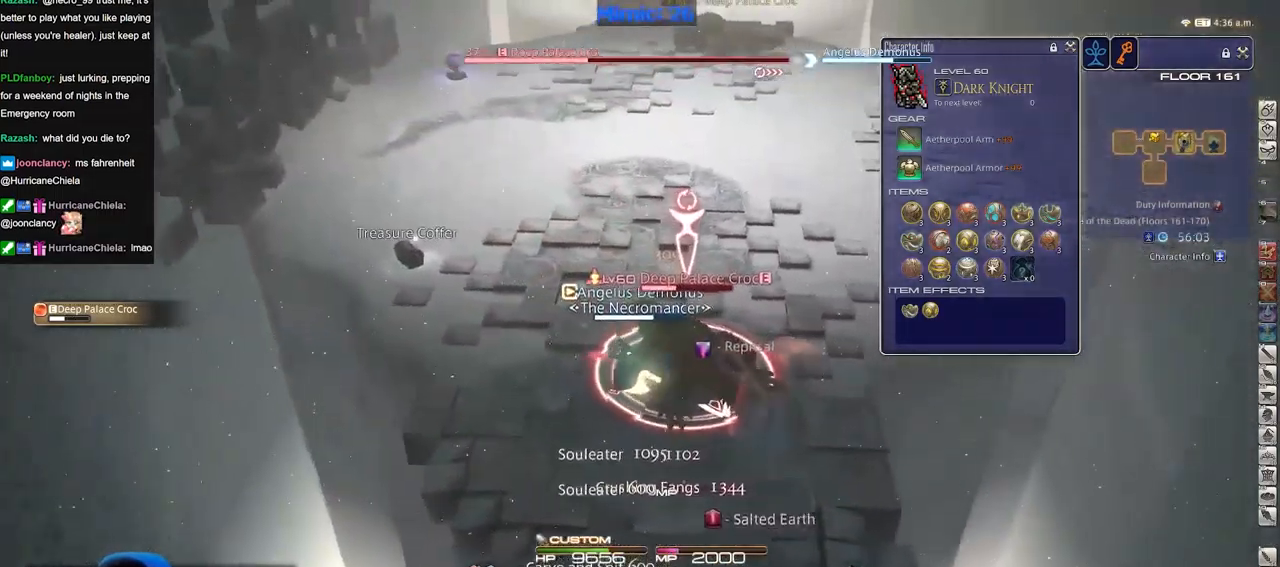
{"keys": ["space"], "events": [[433, "space", "down"]]}
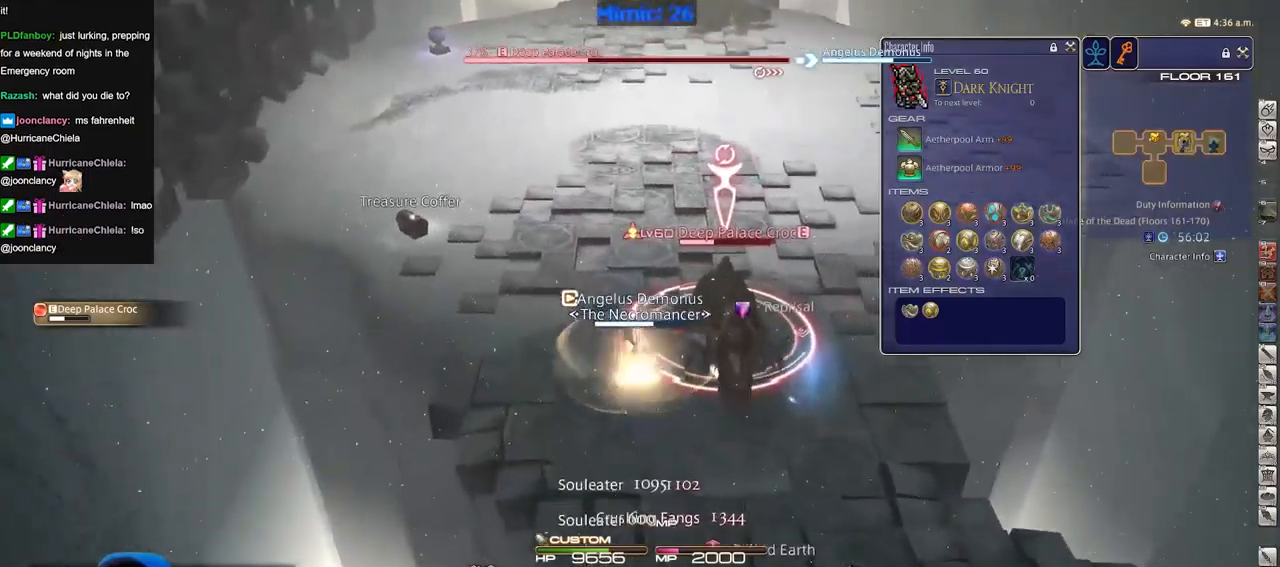
{"keys": [], "events": [[50, "space", "up"]]}
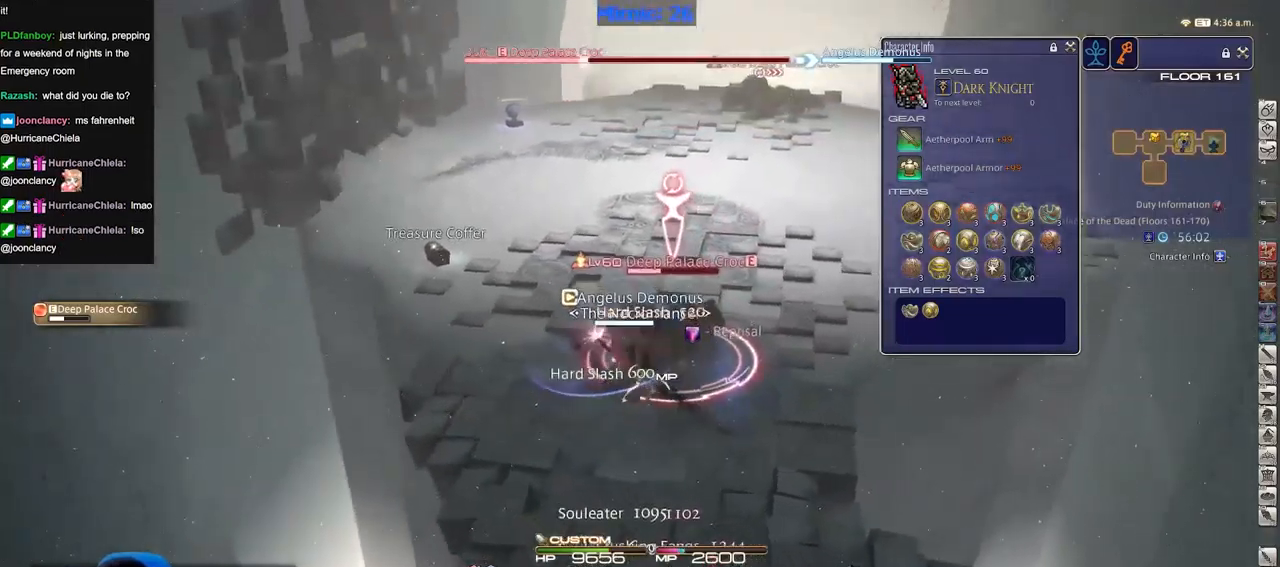
{"keys": [], "events": []}
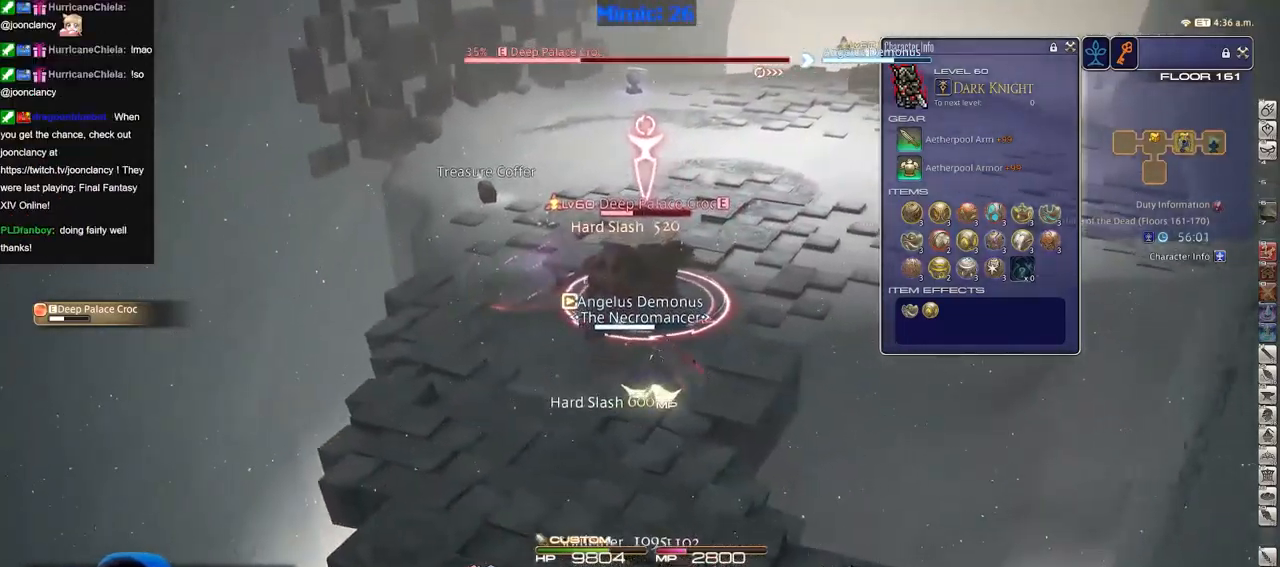
{"keys": [], "events": []}
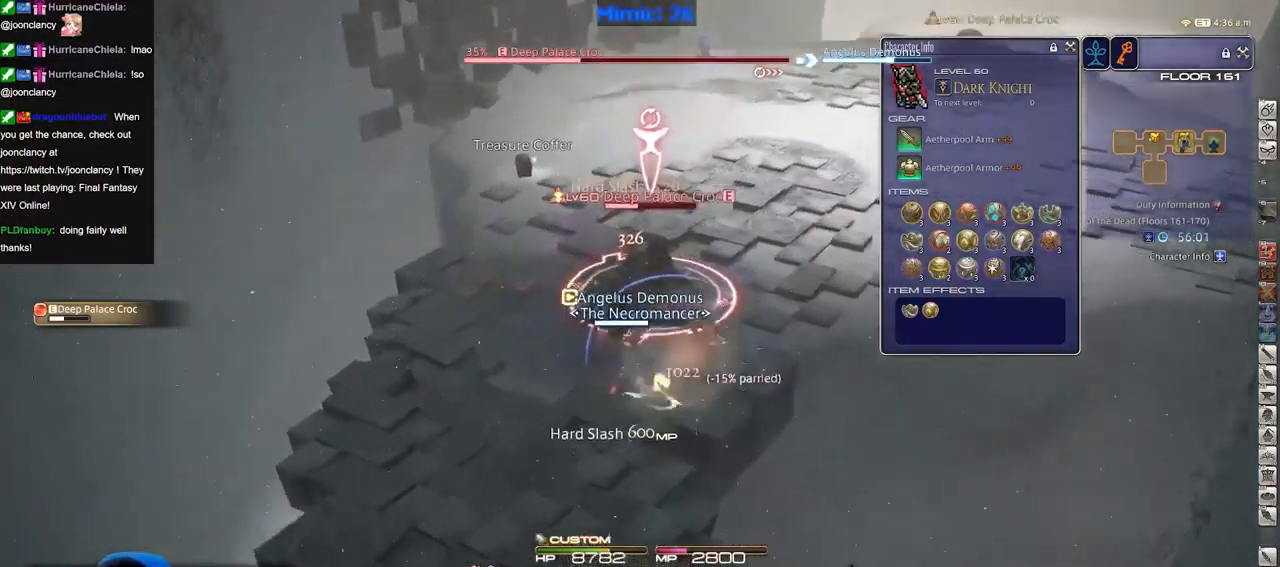
{"keys": [], "events": []}
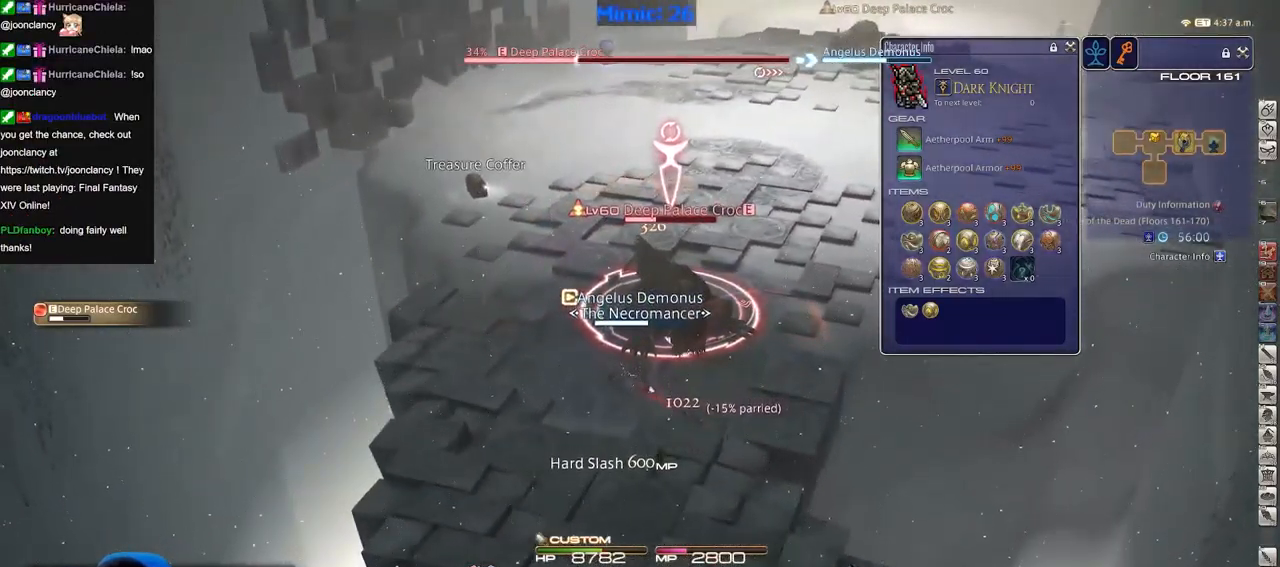
{"keys": [], "events": []}
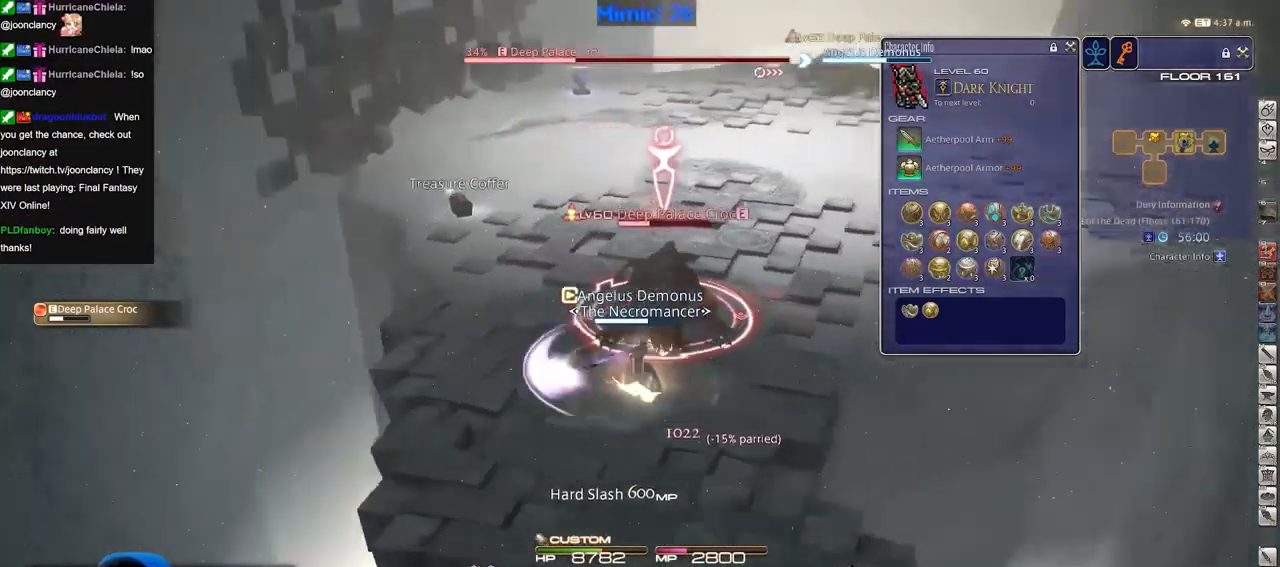
{"keys": [], "events": [[301, "return", "down"], [334, "return", "up"]]}
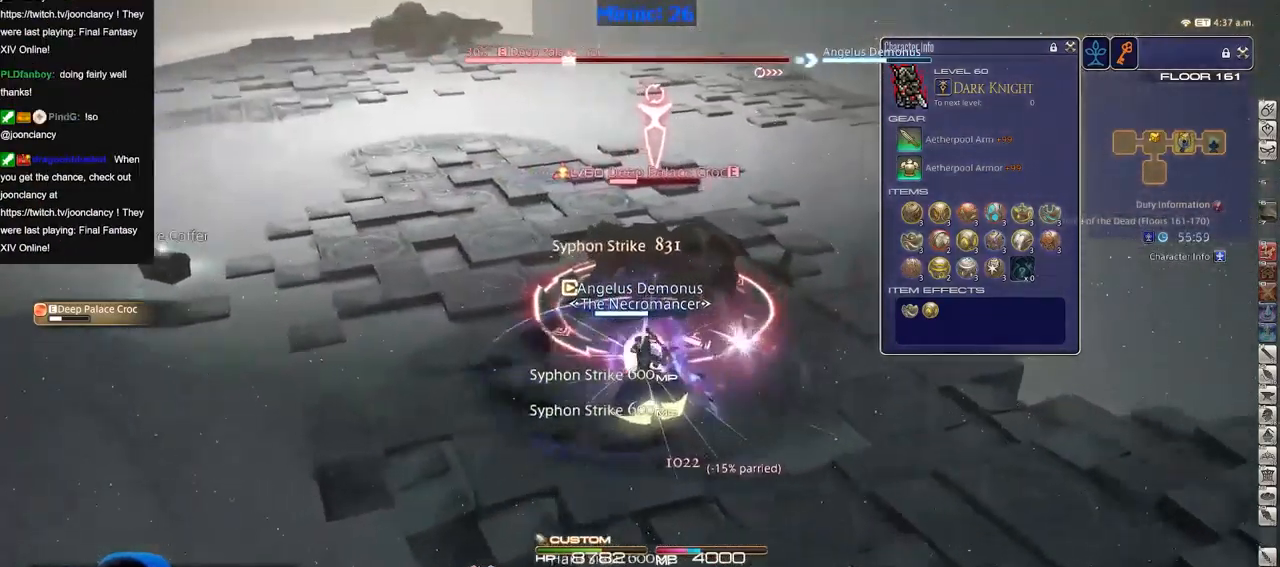
{"keys": ["alt_r"], "events": [[500, "alt_r", "down"]]}
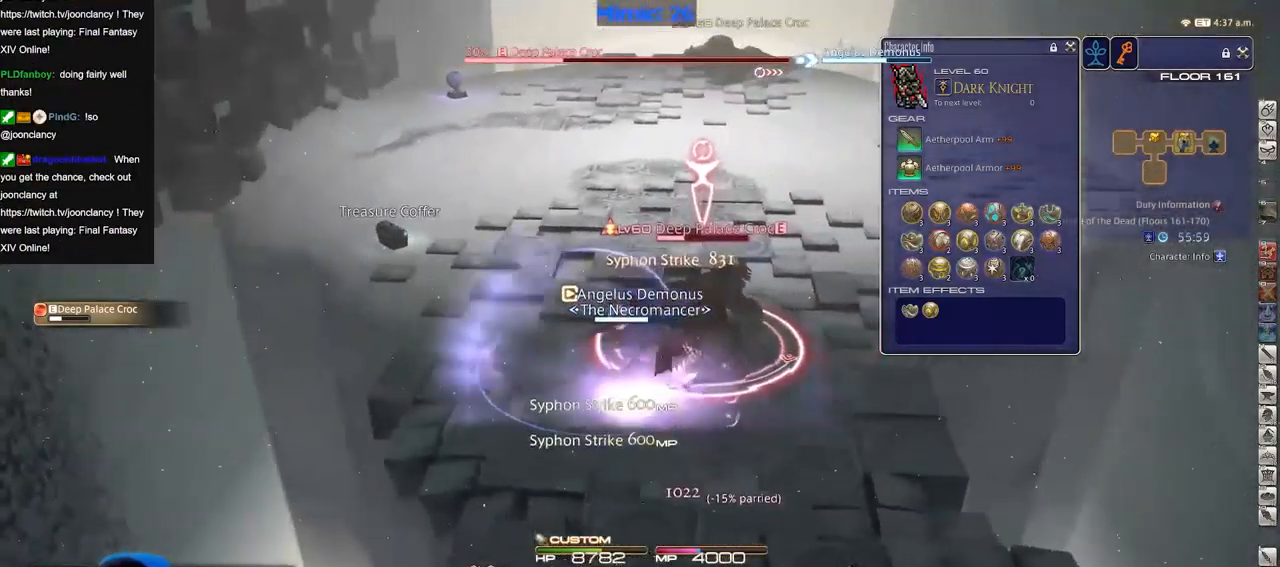
{"keys": [], "events": [[134, "alt_r", "up"]]}
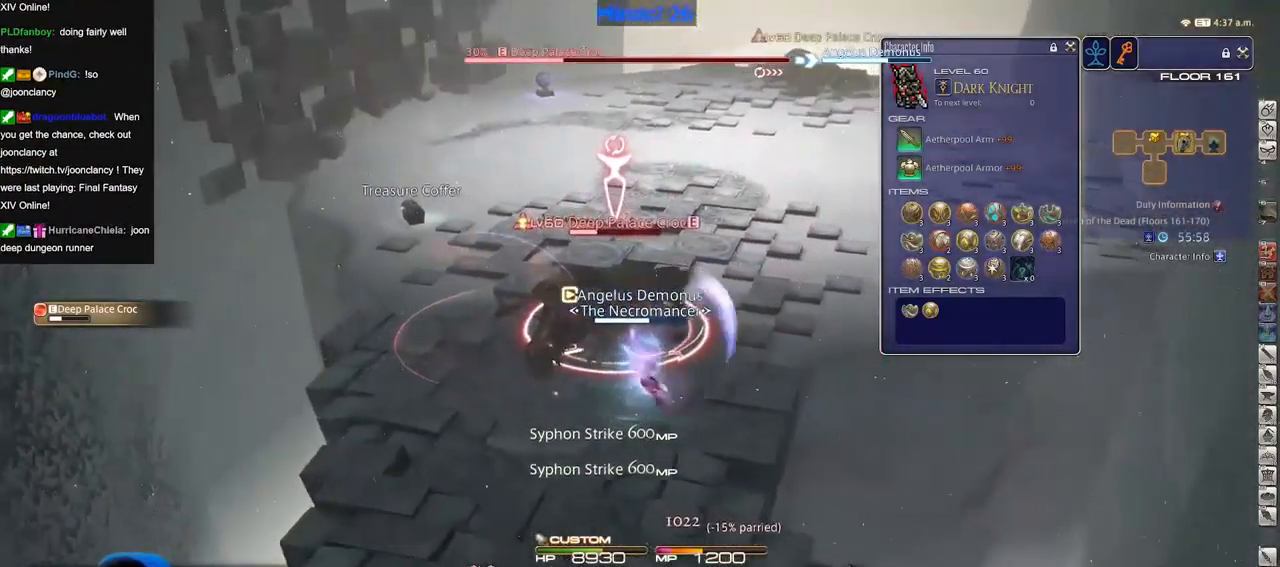
{"keys": [], "events": []}